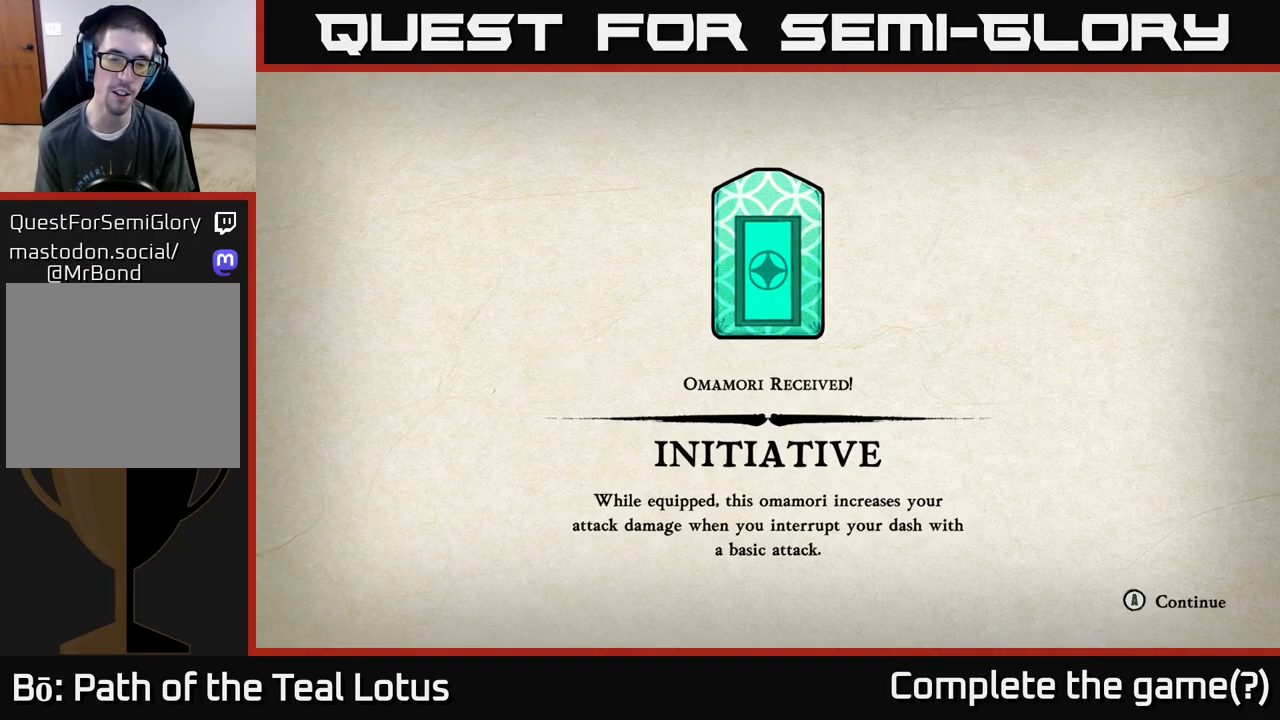
Gameplay with a controller (Xbox layout); each line is a JSON object with the inputs held at the frame after it. "events" lists button and stick changes between this image and that frame as [ms after this image, input, new state], when the widget could be followed in between.
{"buttons": ["A"], "left_stick": "center", "right_stick": "center", "events": [[350, "A", "down"]]}
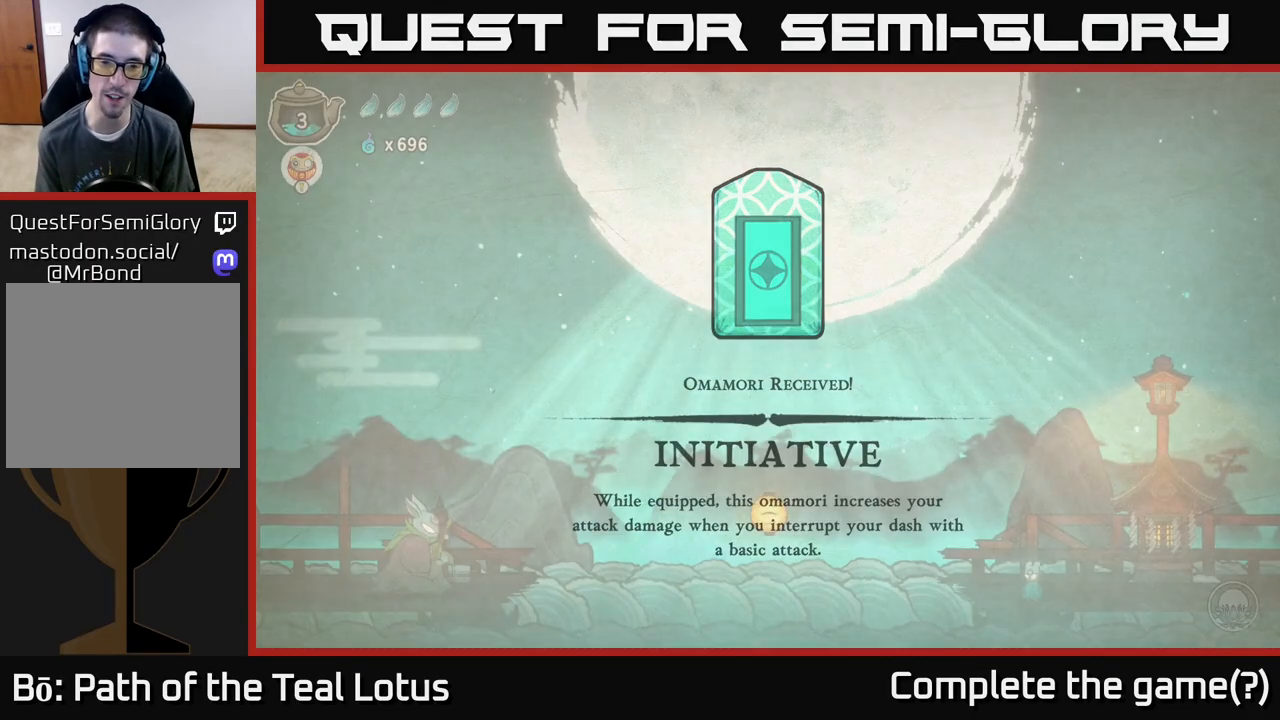
{"buttons": [], "left_stick": "center", "right_stick": "center", "events": [[83, "A", "up"]]}
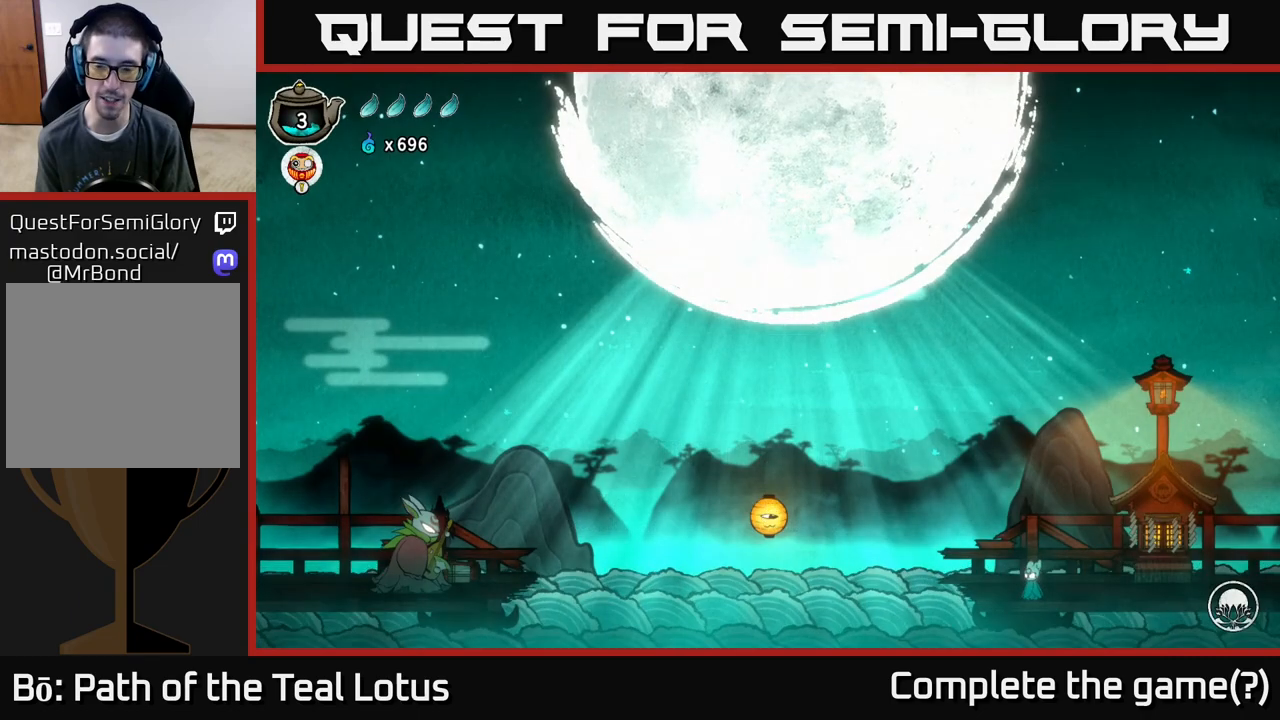
{"buttons": [], "left_stick": "center", "right_stick": "center", "events": []}
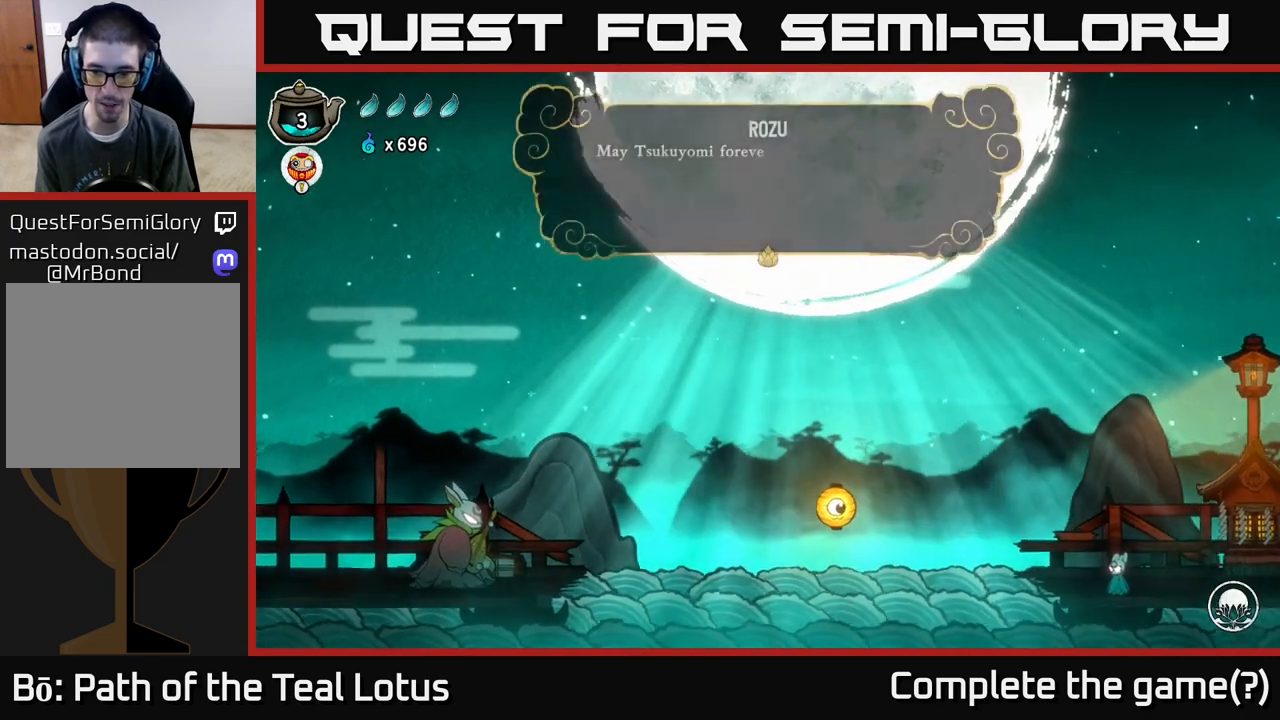
{"buttons": [], "left_stick": "center", "right_stick": "center", "events": []}
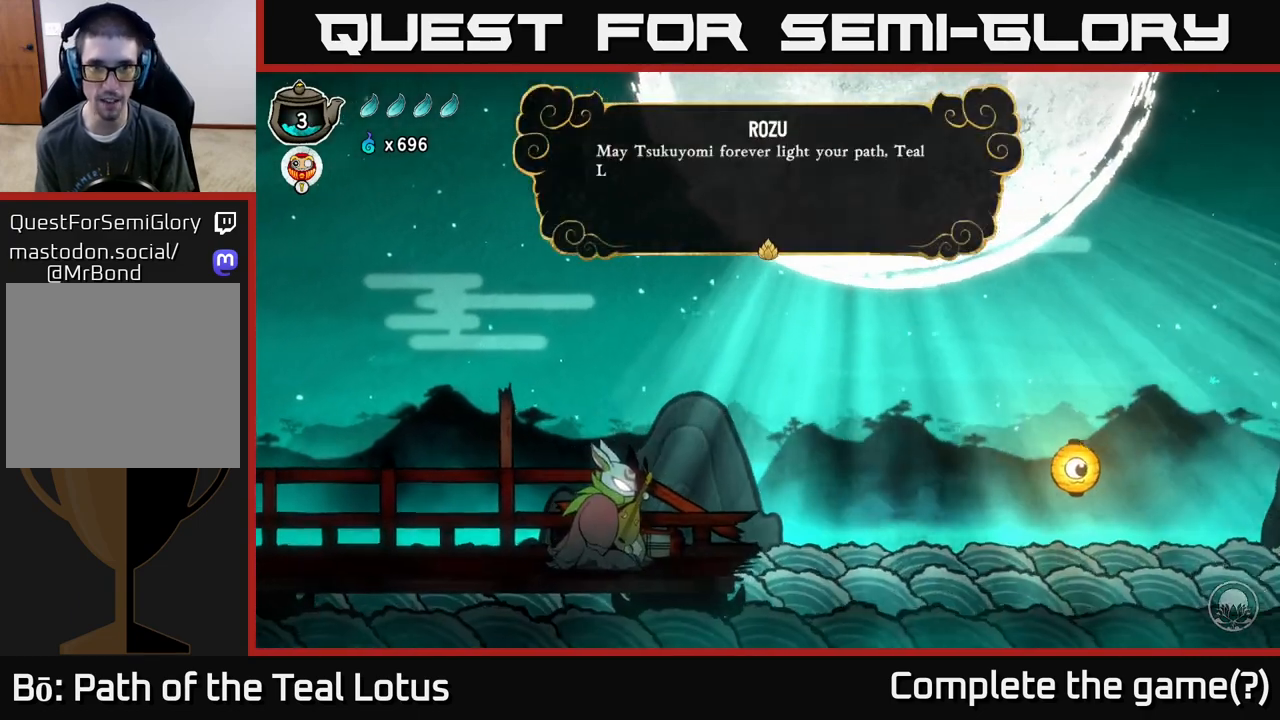
{"buttons": [], "left_stick": "center", "right_stick": "center", "events": []}
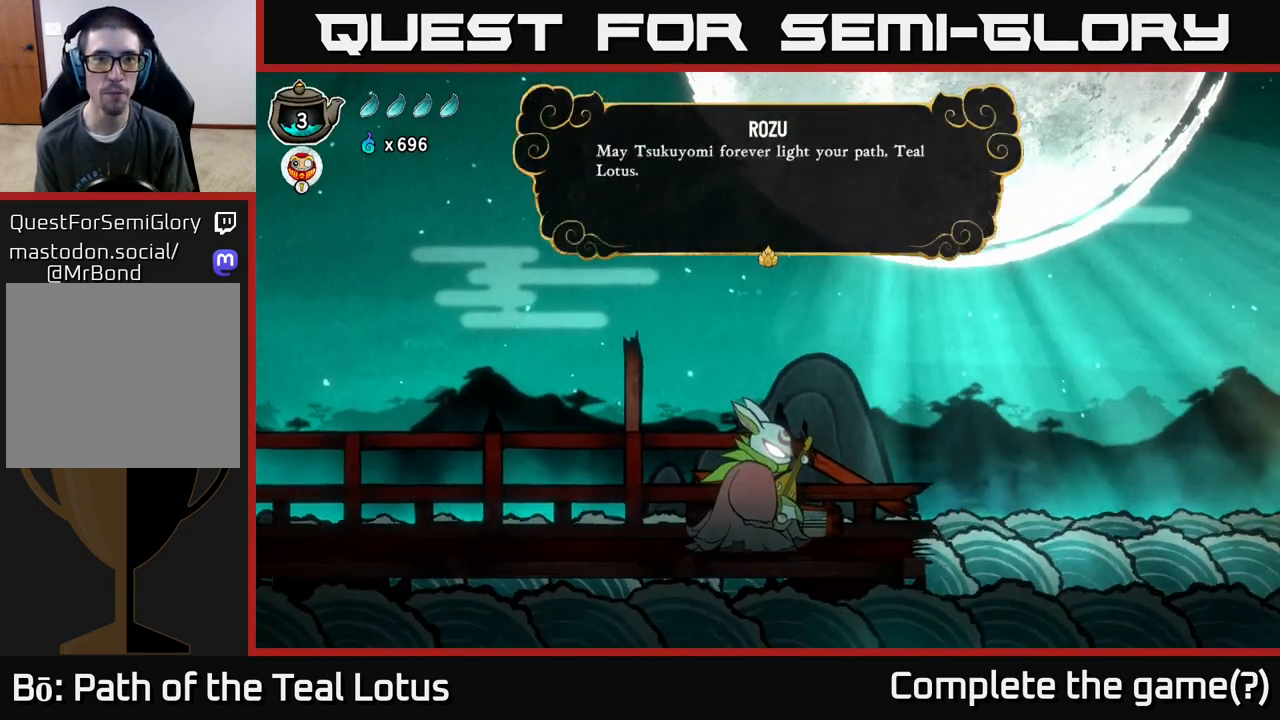
{"buttons": [], "left_stick": "center", "right_stick": "center", "events": []}
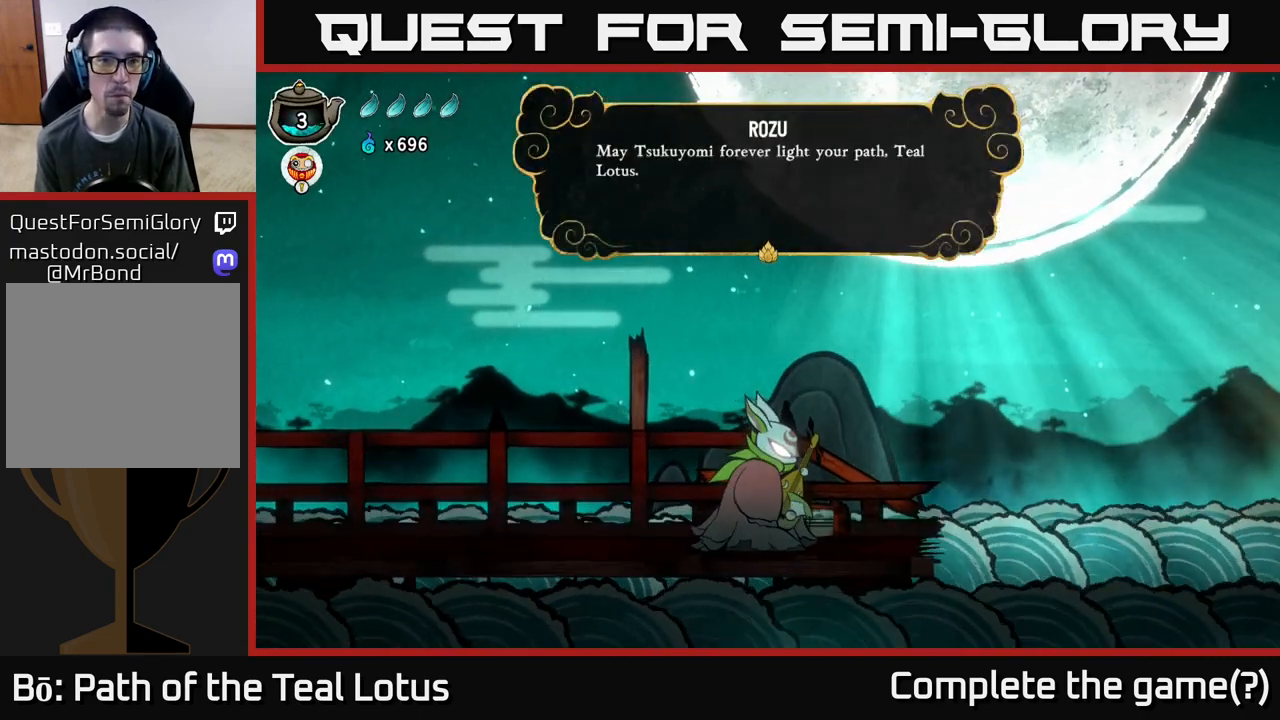
{"buttons": [], "left_stick": "center", "right_stick": "center", "events": []}
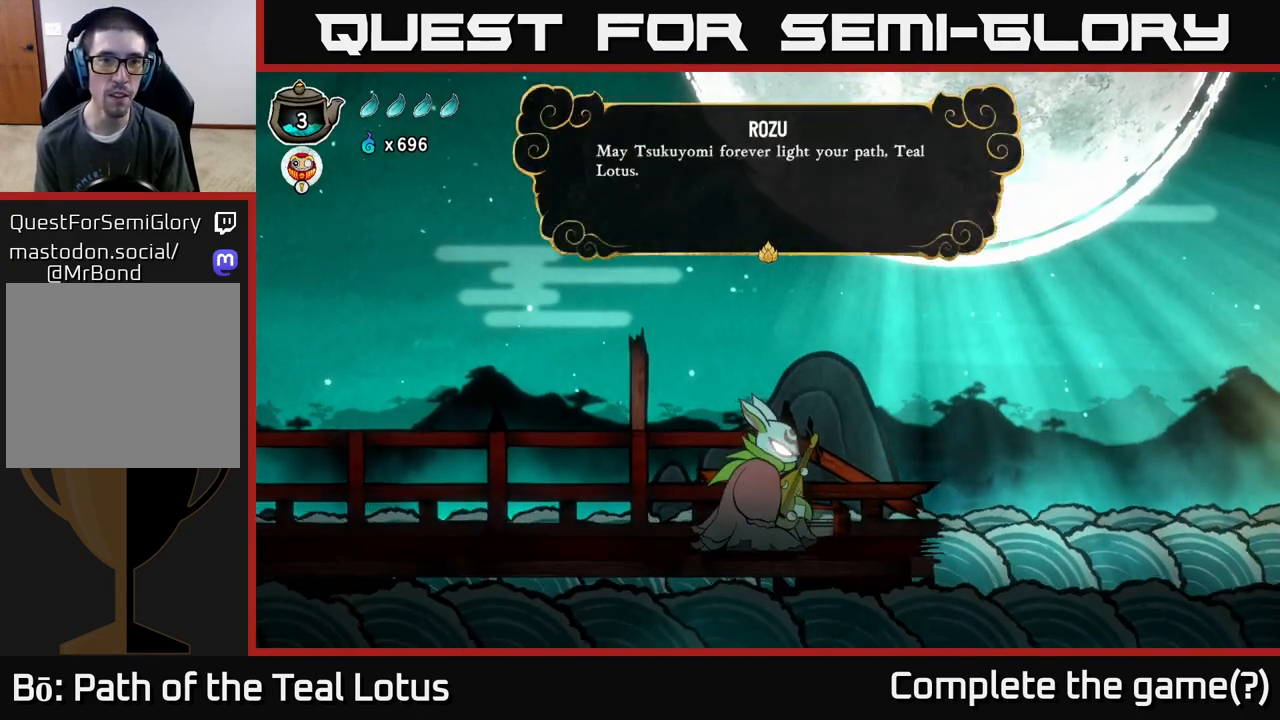
{"buttons": [], "left_stick": "center", "right_stick": "center", "events": []}
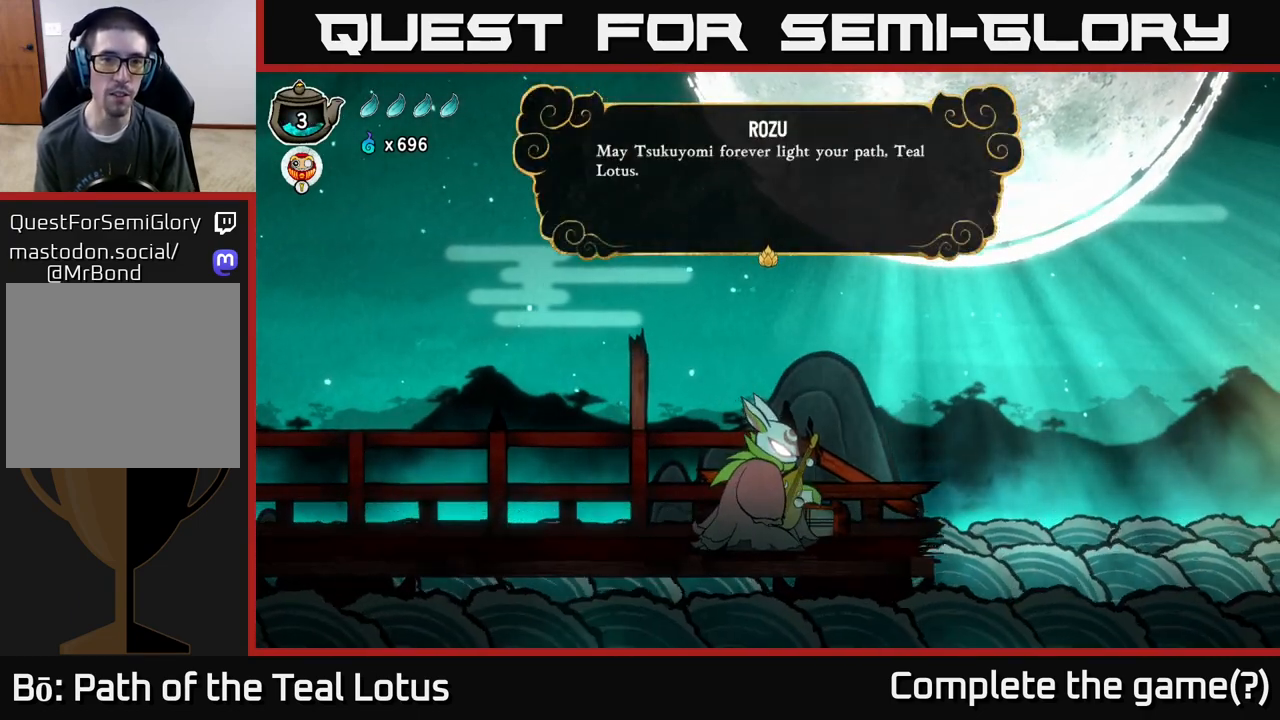
{"buttons": [], "left_stick": "center", "right_stick": "center", "events": []}
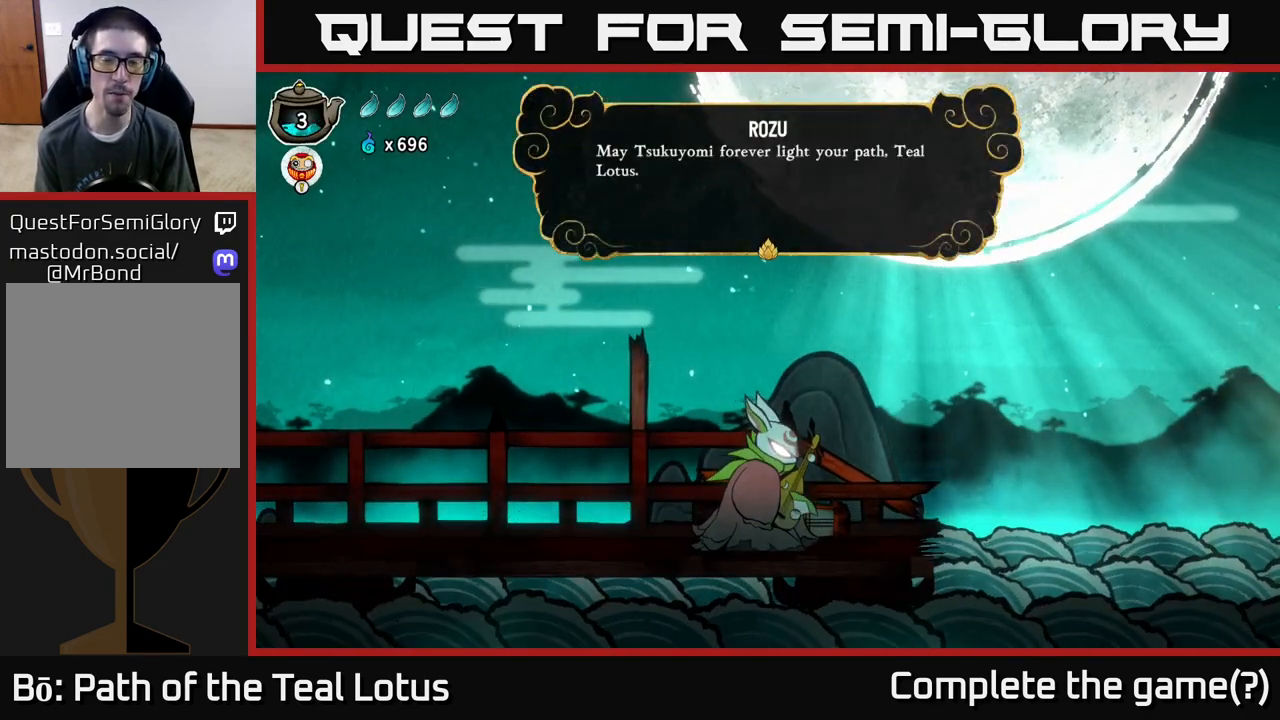
{"buttons": [], "left_stick": "center", "right_stick": "center", "events": []}
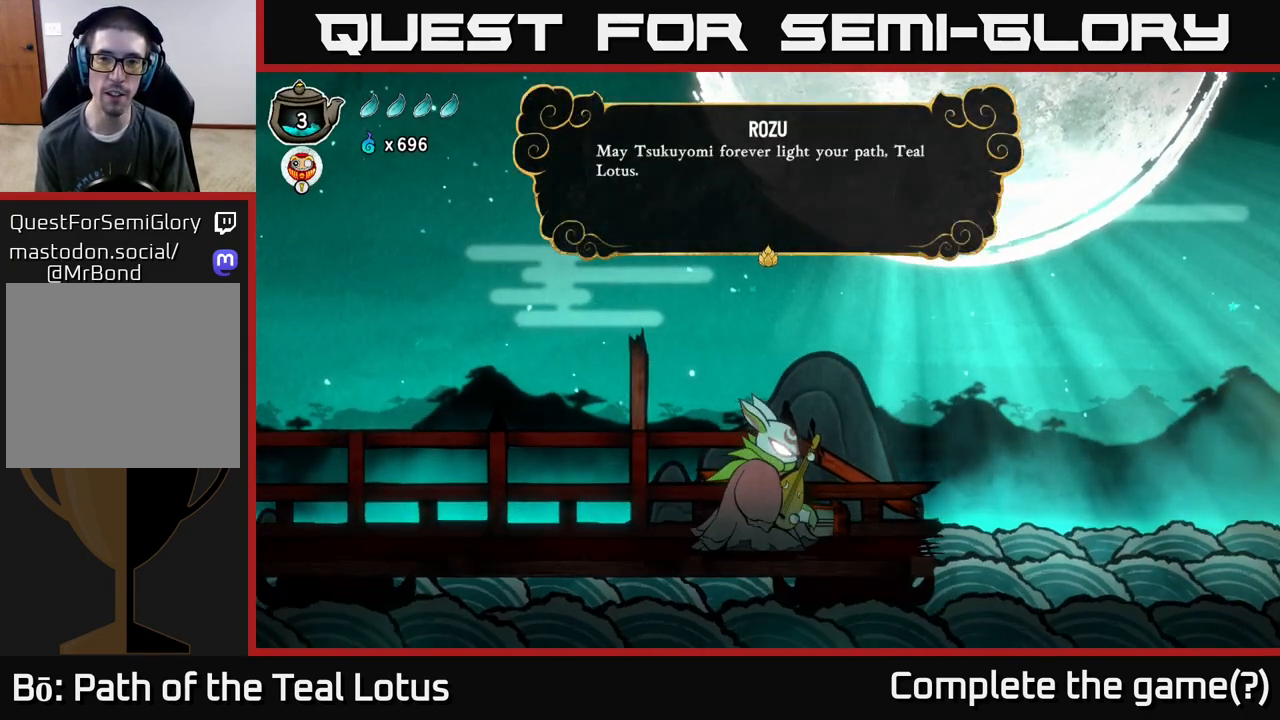
{"buttons": ["A"], "left_stick": "center", "right_stick": "center", "events": [[500, "A", "down"]]}
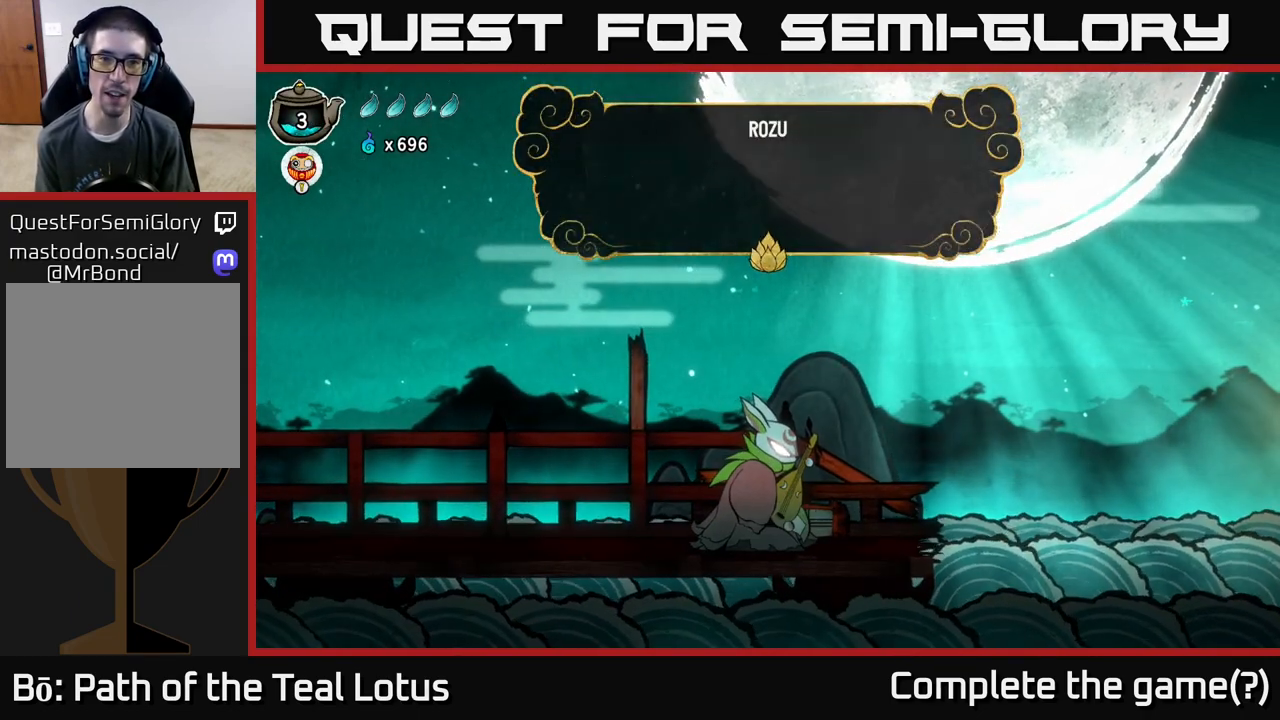
{"buttons": [], "left_stick": "center", "right_stick": "center", "events": [[150, "A", "up"]]}
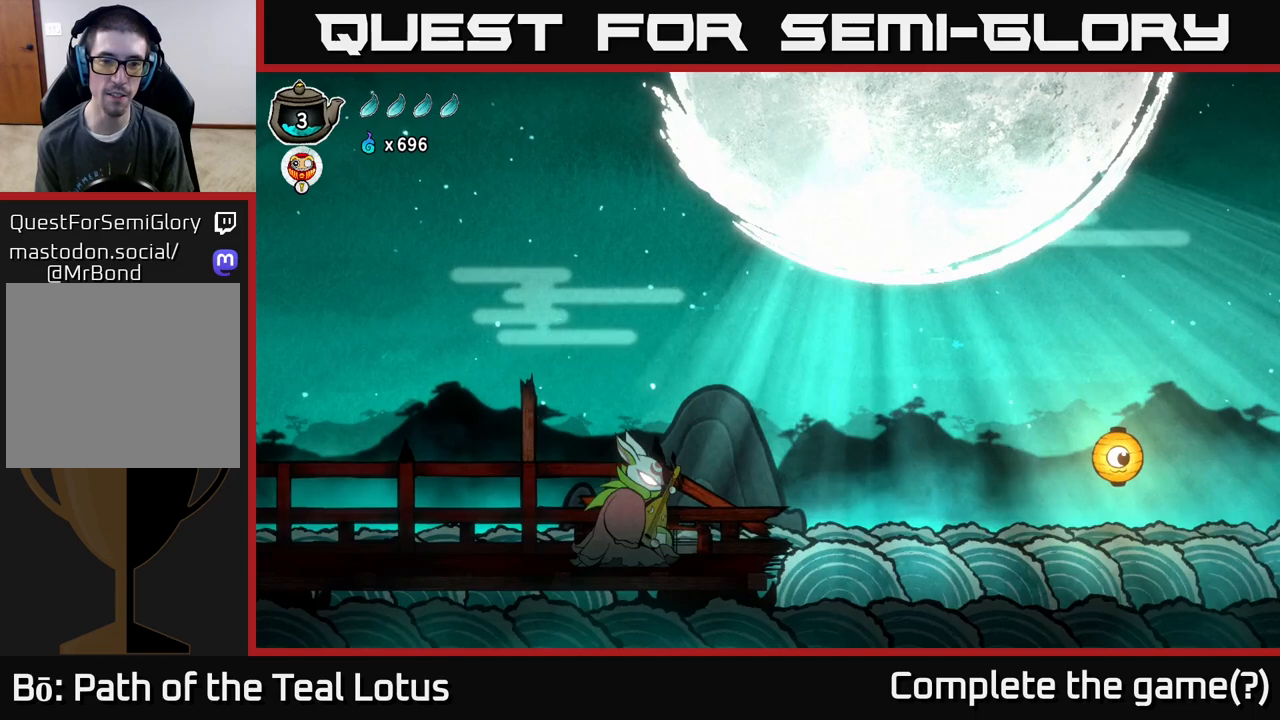
{"buttons": [], "left_stick": "center", "right_stick": "center", "events": []}
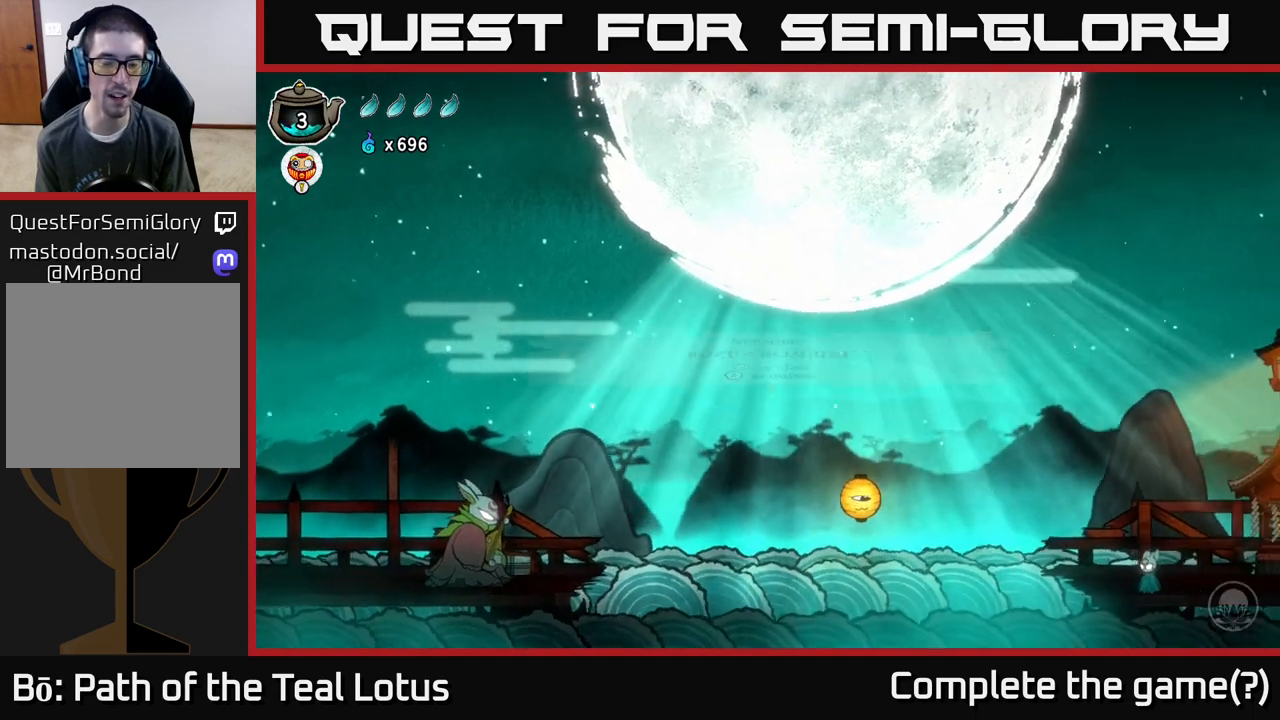
{"buttons": [], "left_stick": "center", "right_stick": "center", "events": []}
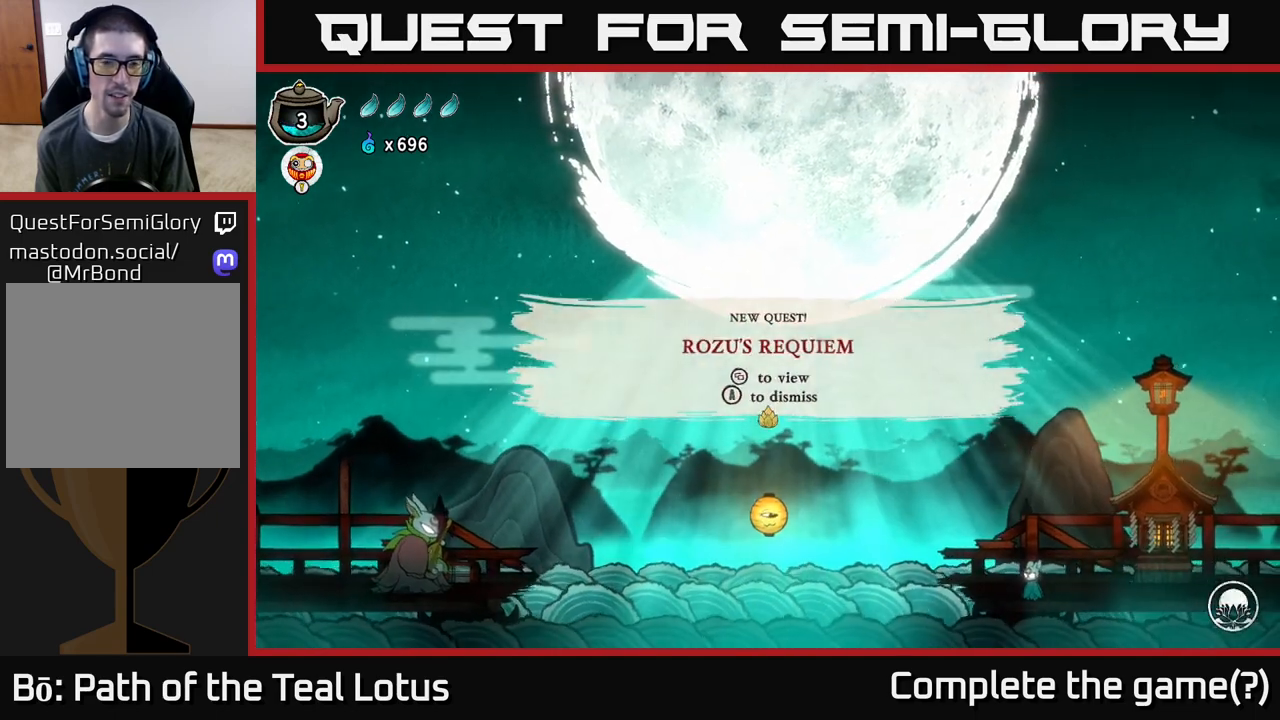
{"buttons": [], "left_stick": "center", "right_stick": "center", "events": []}
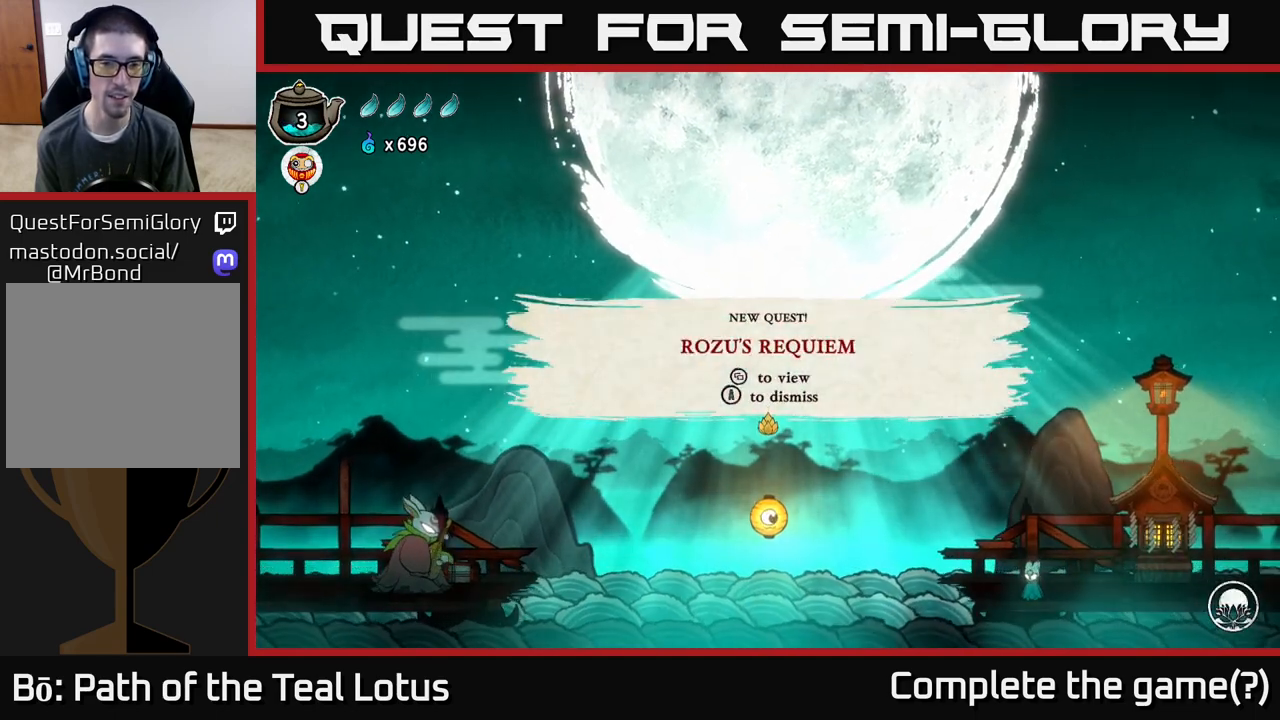
{"buttons": [], "left_stick": "center", "right_stick": "center", "events": []}
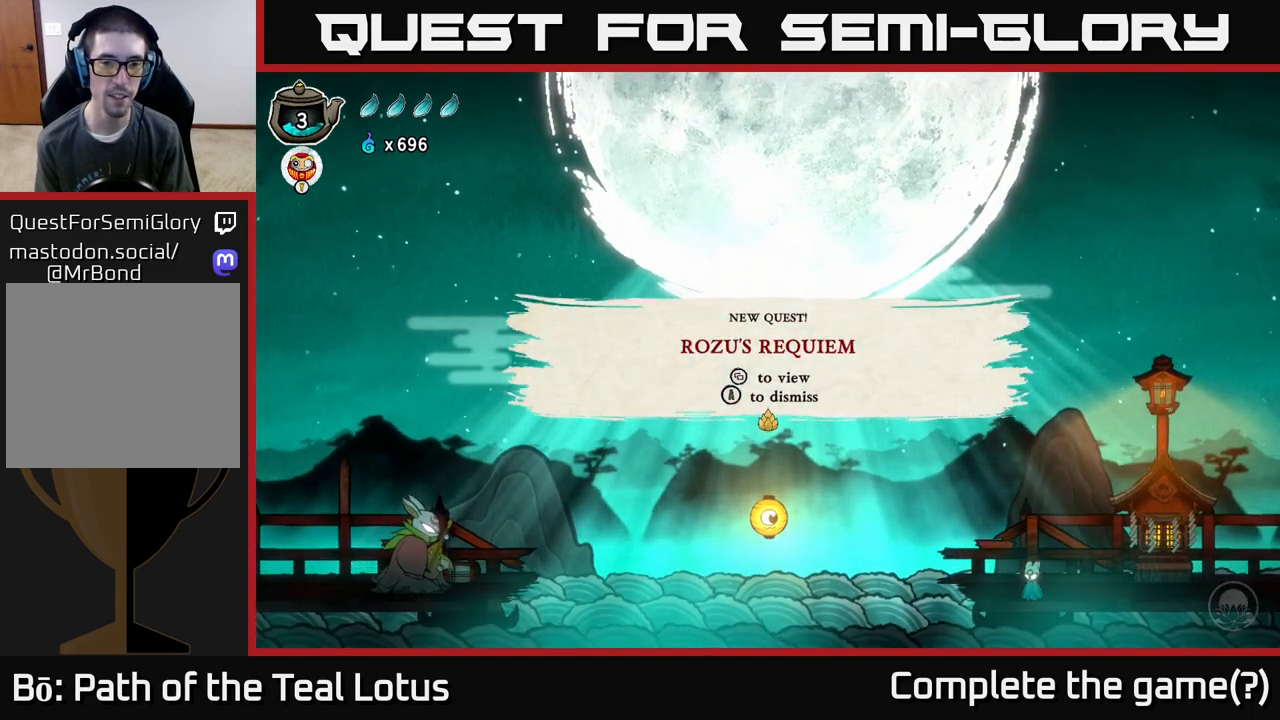
{"buttons": [], "left_stick": "center", "right_stick": "center", "events": [[300, "SELECT", "down"], [450, "SELECT", "up"]]}
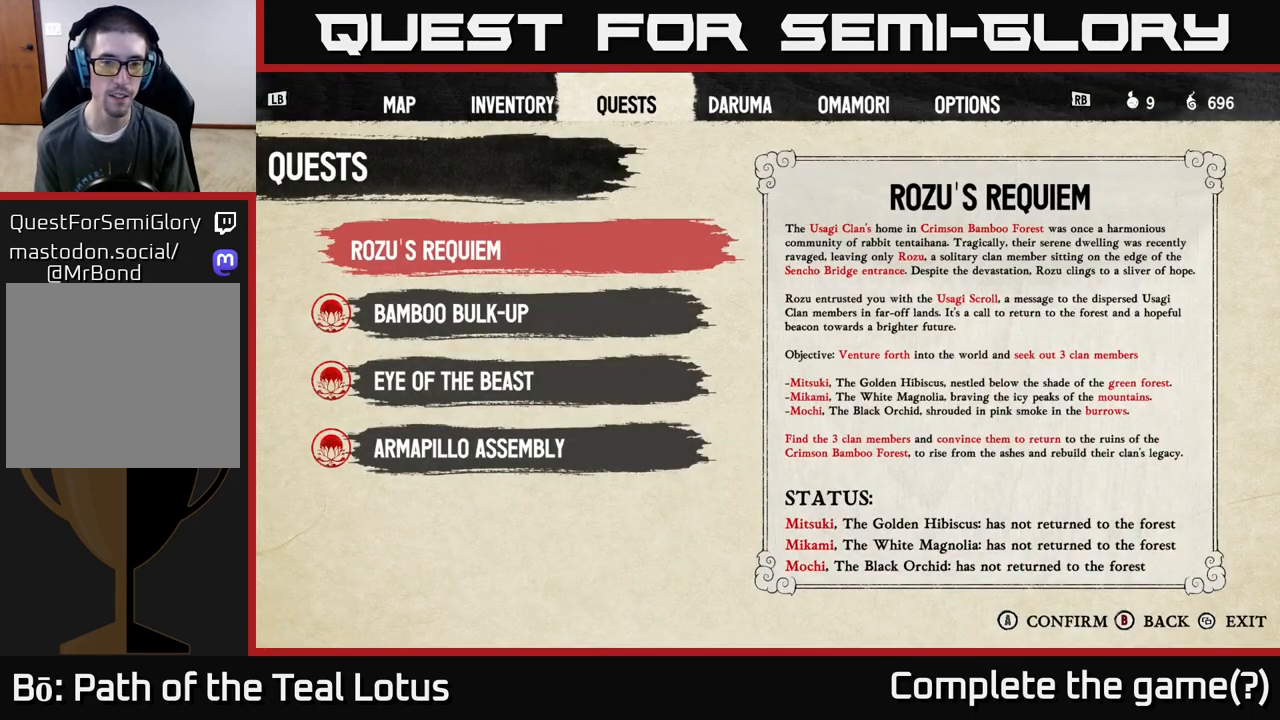
{"buttons": [], "left_stick": "center", "right_stick": "center", "events": []}
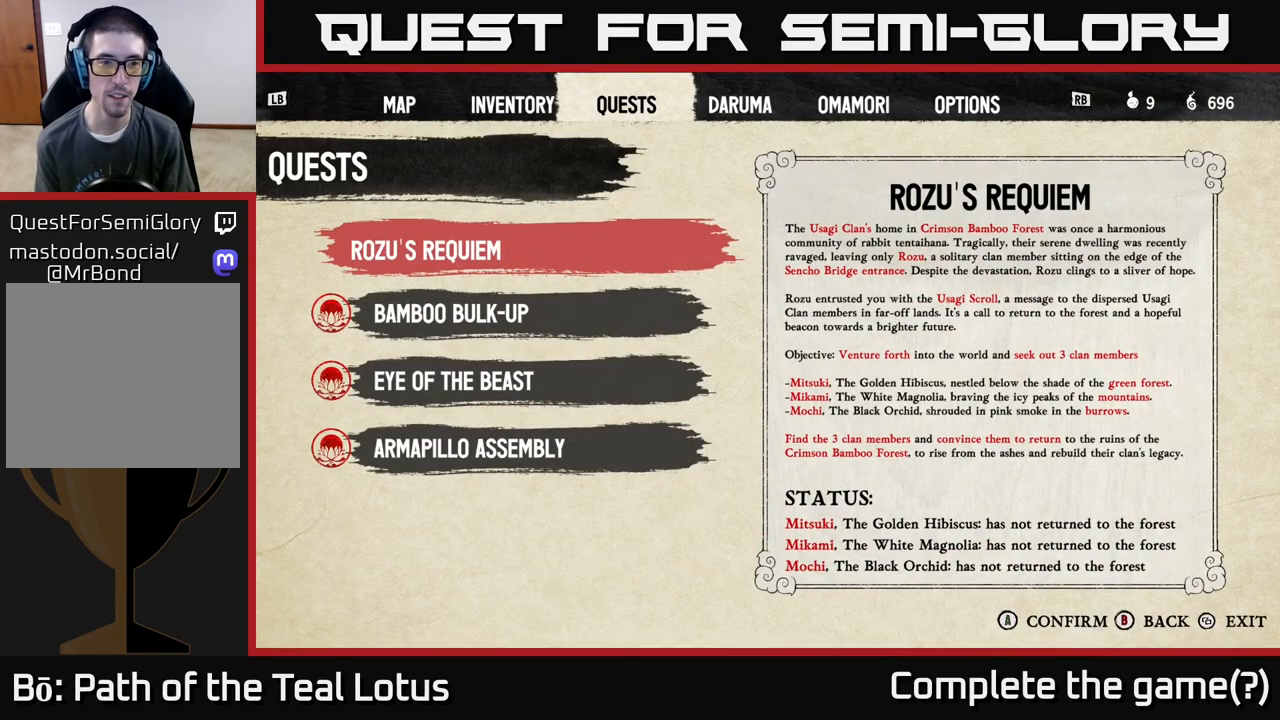
{"buttons": [], "left_stick": "center", "right_stick": "center", "events": []}
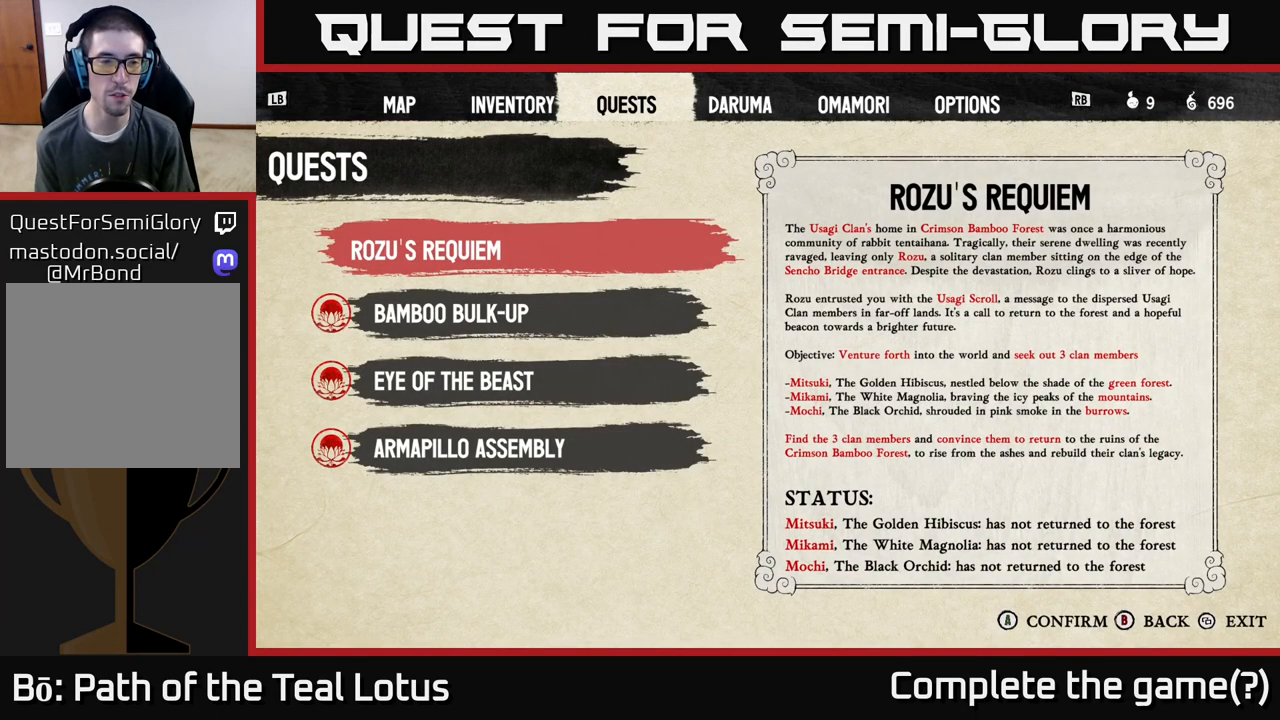
{"buttons": [], "left_stick": "center", "right_stick": "center", "events": []}
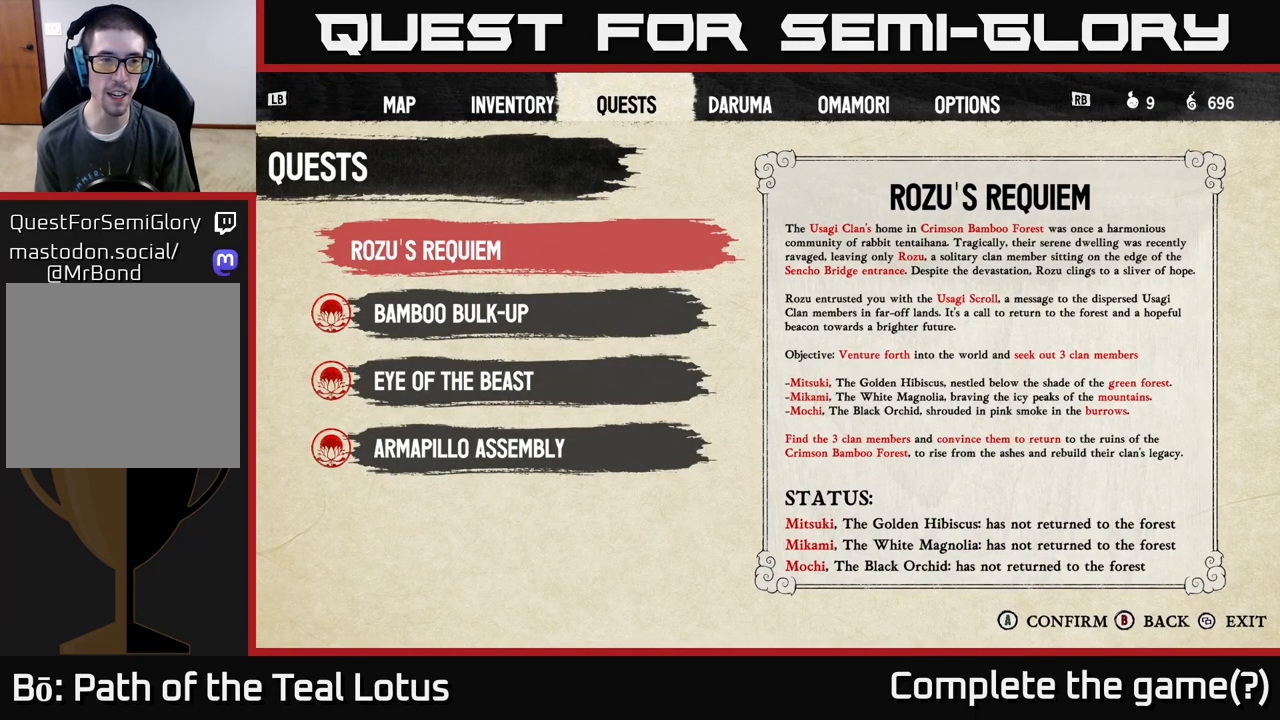
{"buttons": [], "left_stick": "center", "right_stick": "center", "events": []}
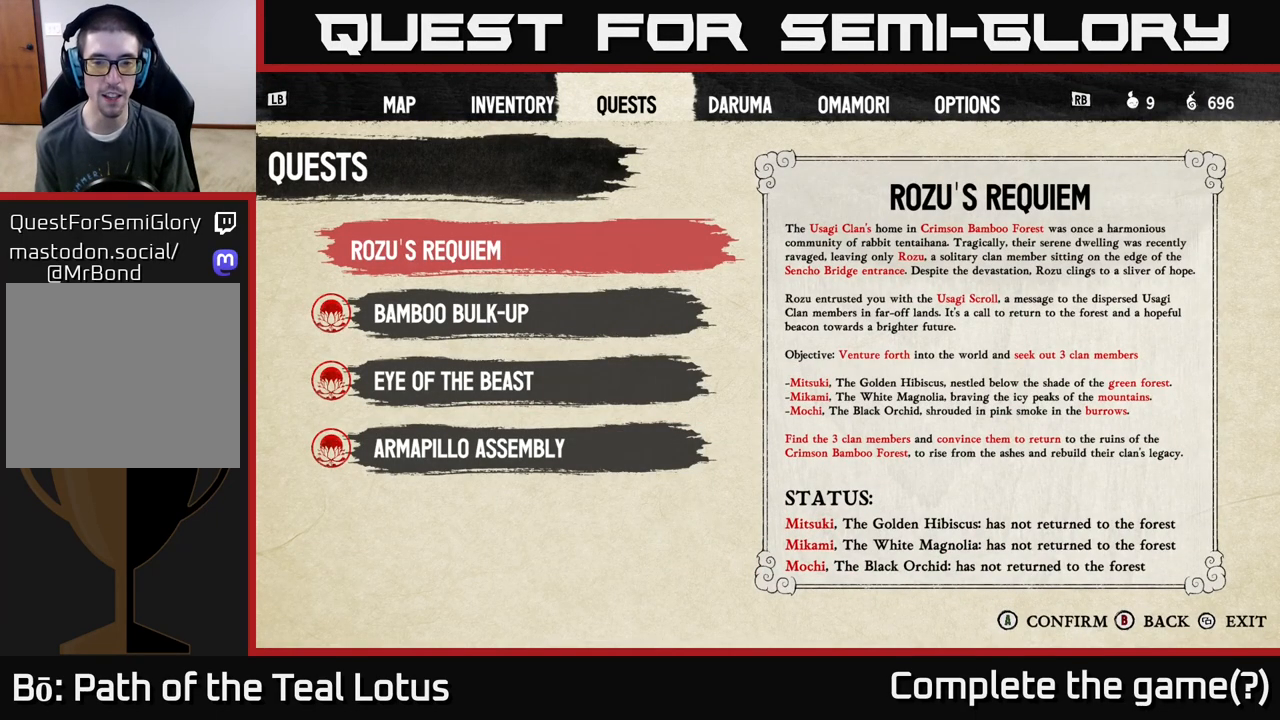
{"buttons": [], "left_stick": "center", "right_stick": "center", "events": []}
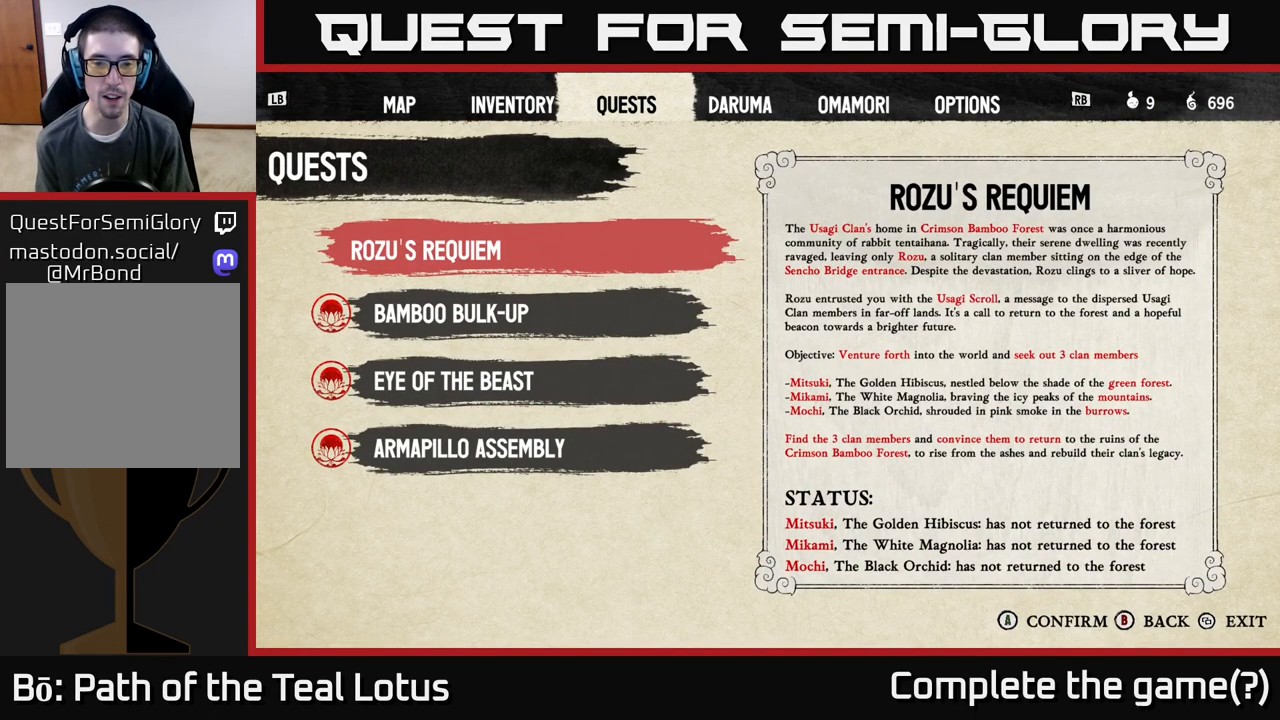
{"buttons": [], "left_stick": "center", "right_stick": "down", "events": [[383, "right_stick", "down"]]}
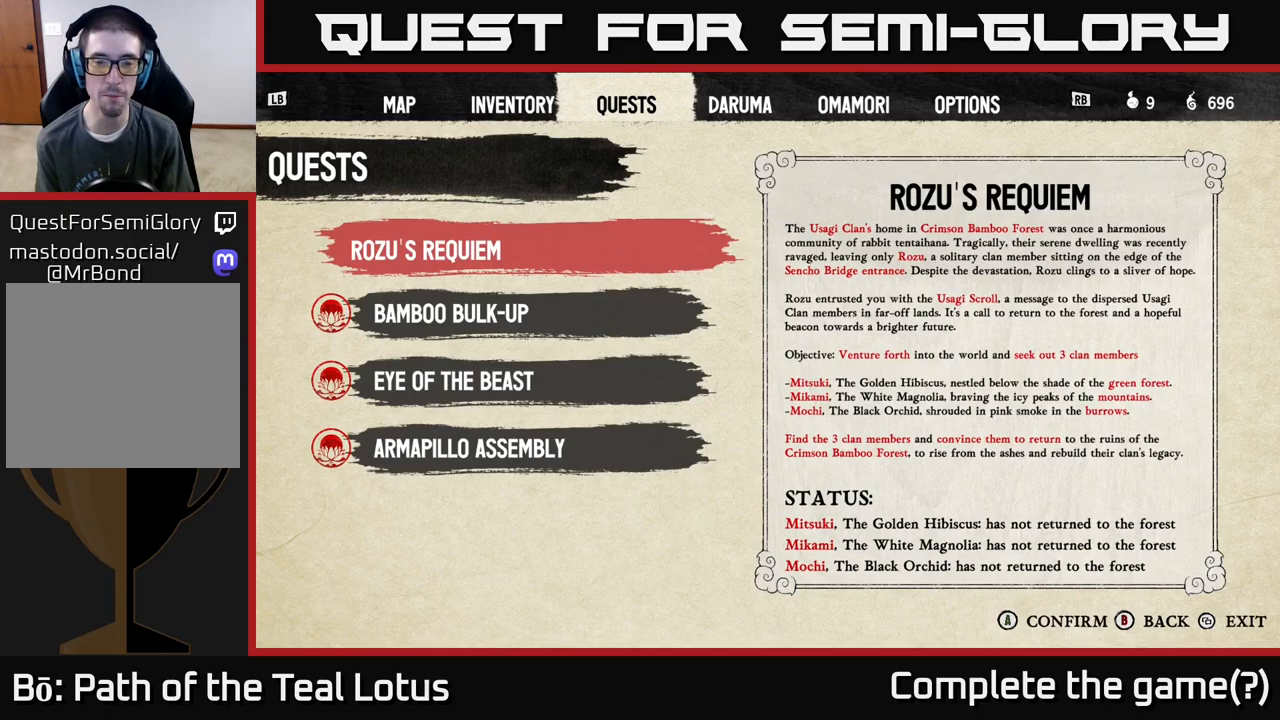
{"buttons": [], "left_stick": "center", "right_stick": "center", "events": [[233, "right_stick", "center"]]}